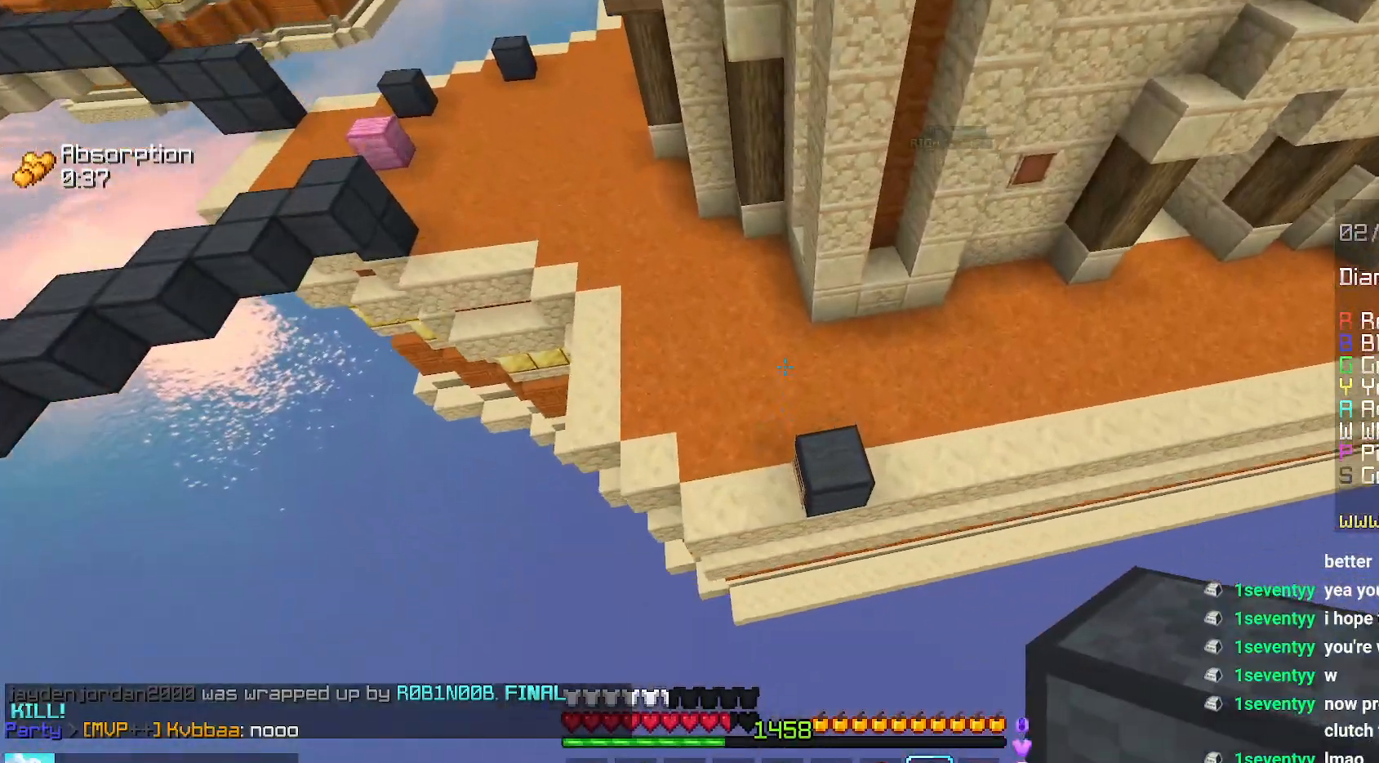
Gameplay with keyboard and mouse; each line is a JSON object with the keys and mouse buttons held at the frame after it. "events" lists presses ("down") and releases ("up") of "down", "left", "right", "space", "up", "mouse_left" and "mouse_right" between this image and that frame as [ms after this image, input, new state], when the widget could be followed in between. "mouse_left", "mouse_right" = the "left", "right" buttons of the "mouse" list. No other keys are recorded. Fast repeated clicks can show as one long hold. Mouse movement is not recorded.
{"keys": ["left", "up"], "mouse": [], "events": [[384, "left", "down"]]}
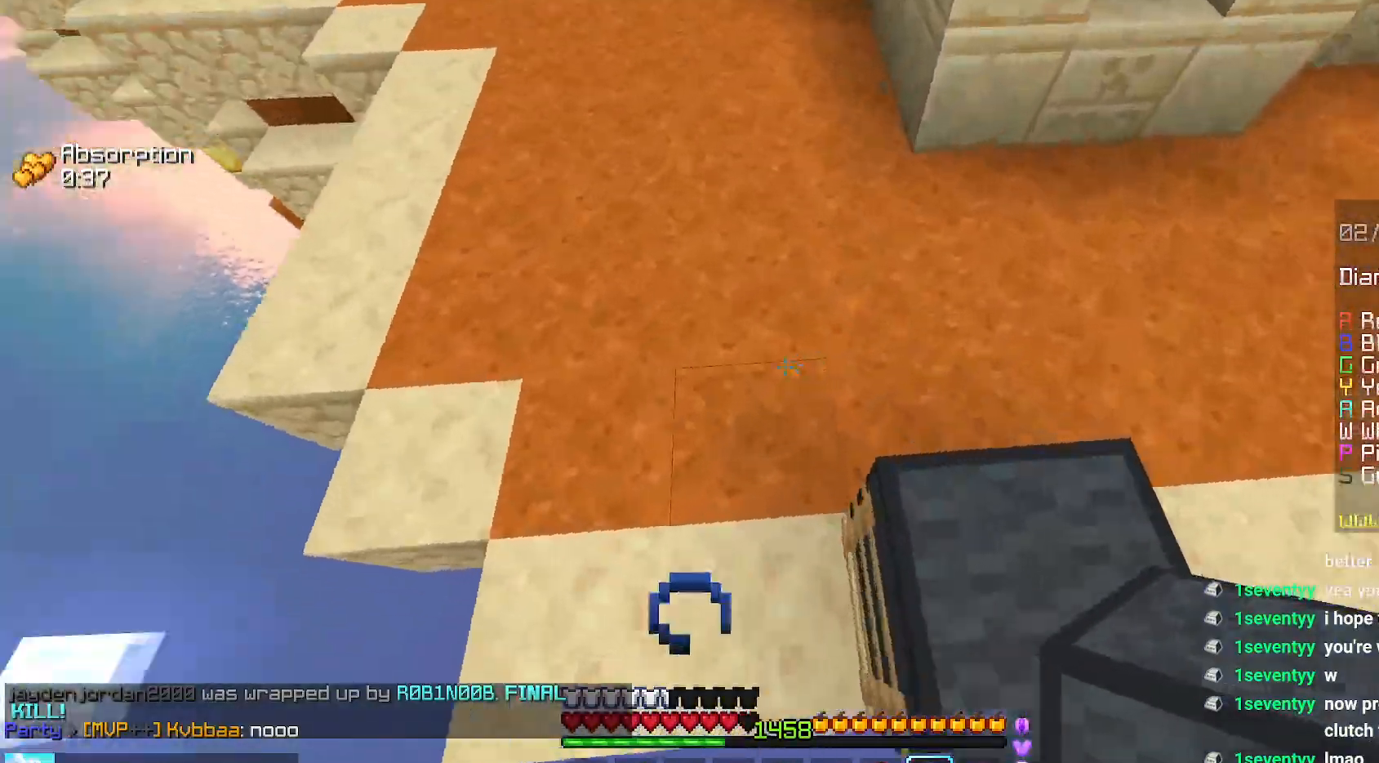
{"keys": ["left", "space", "up"], "mouse": [], "events": [[267, "space", "down"]]}
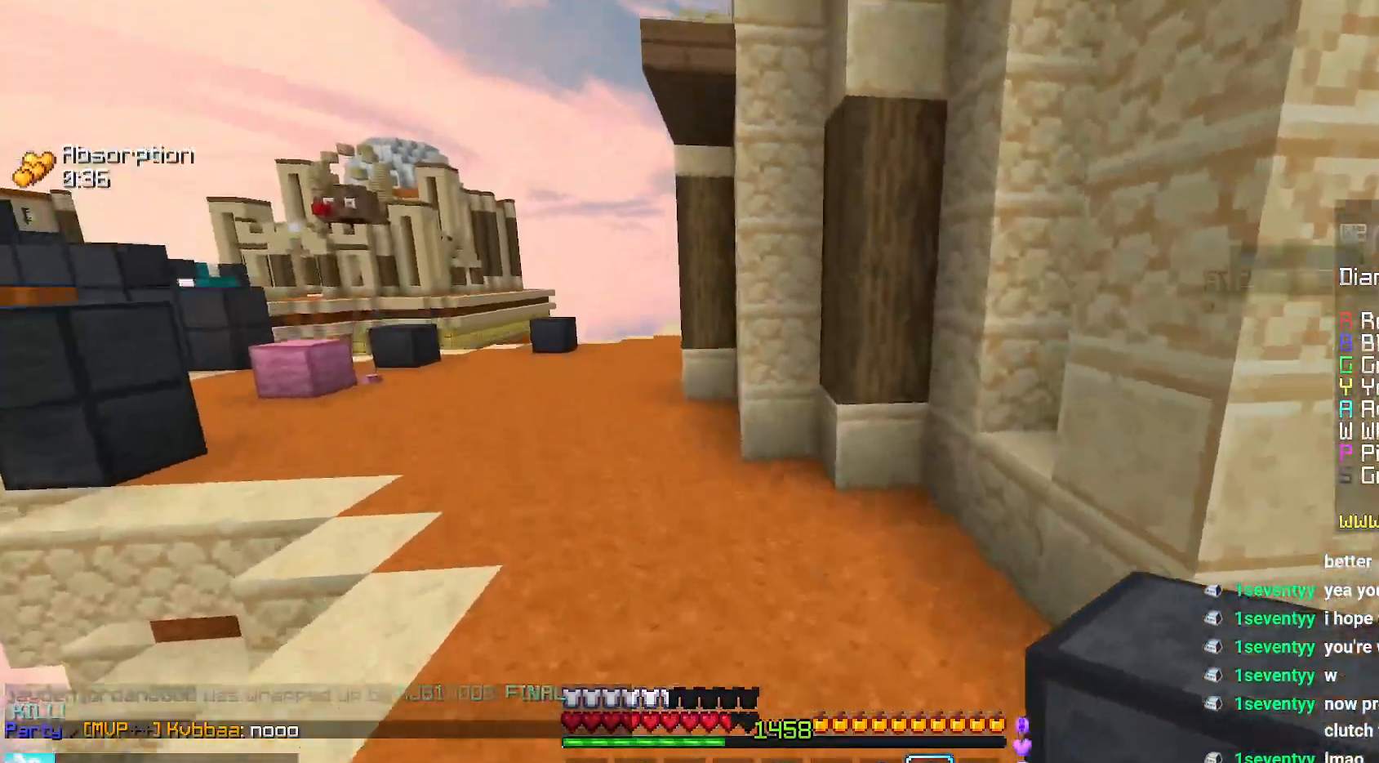
{"keys": ["left", "space", "up"], "mouse": [], "events": []}
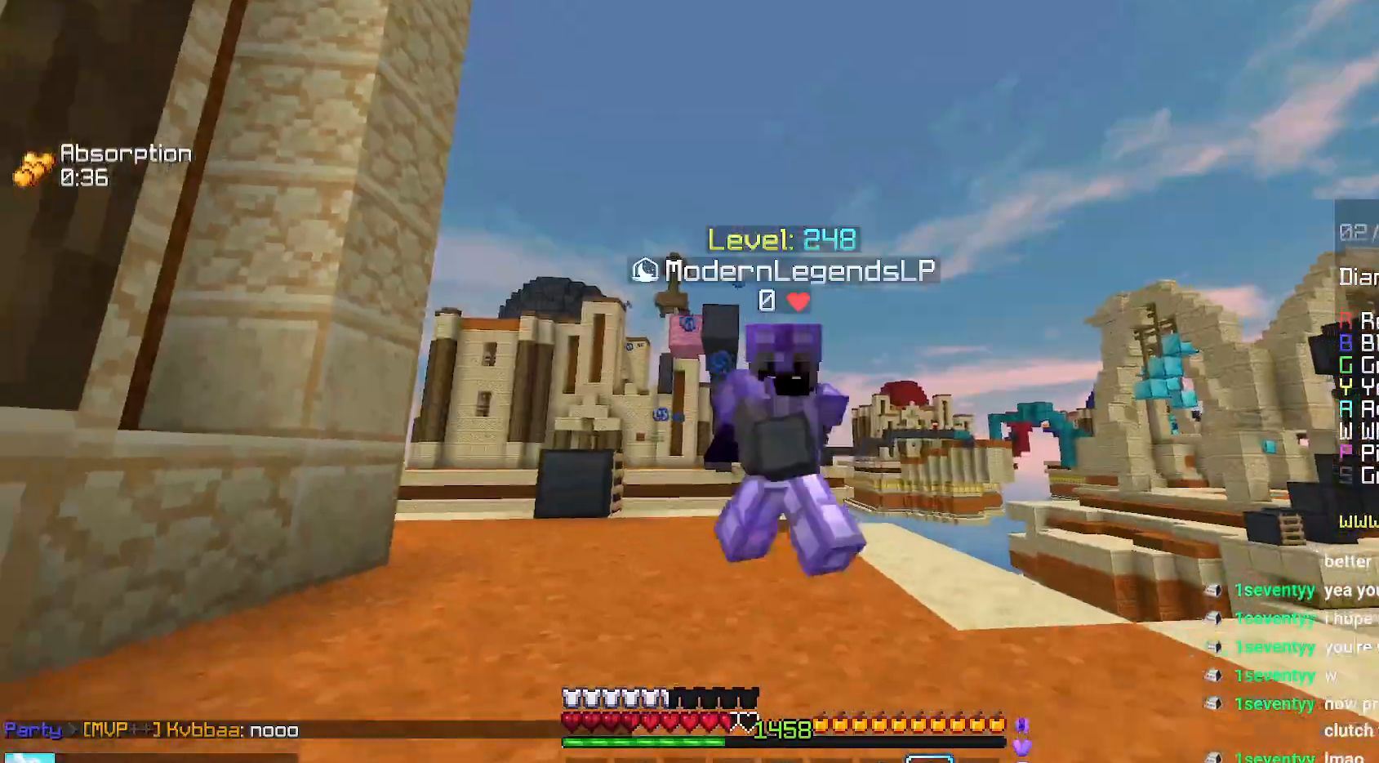
{"keys": ["space", "up"], "mouse": [], "events": [[450, "left", "up"]]}
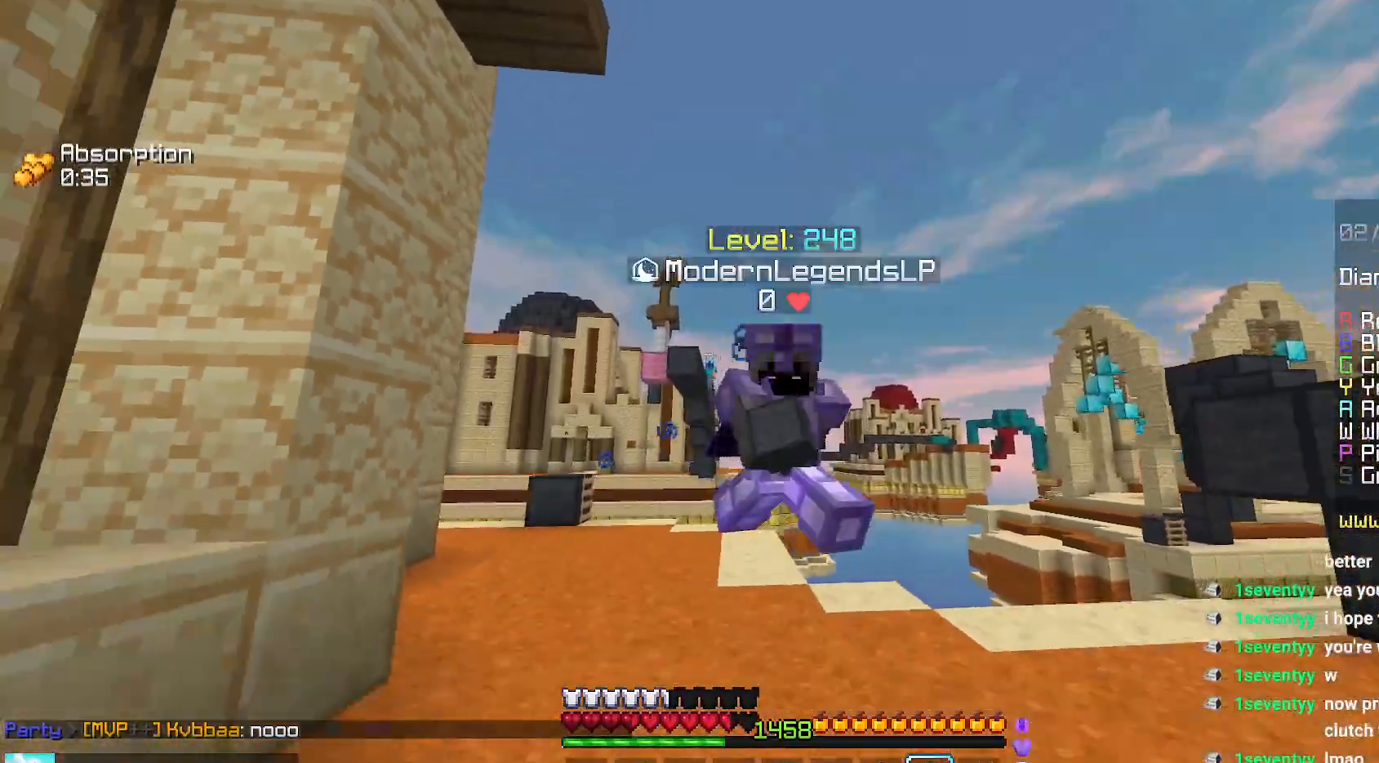
{"keys": ["left", "up"], "mouse": [], "events": [[200, "left", "down"], [317, "space", "up"]]}
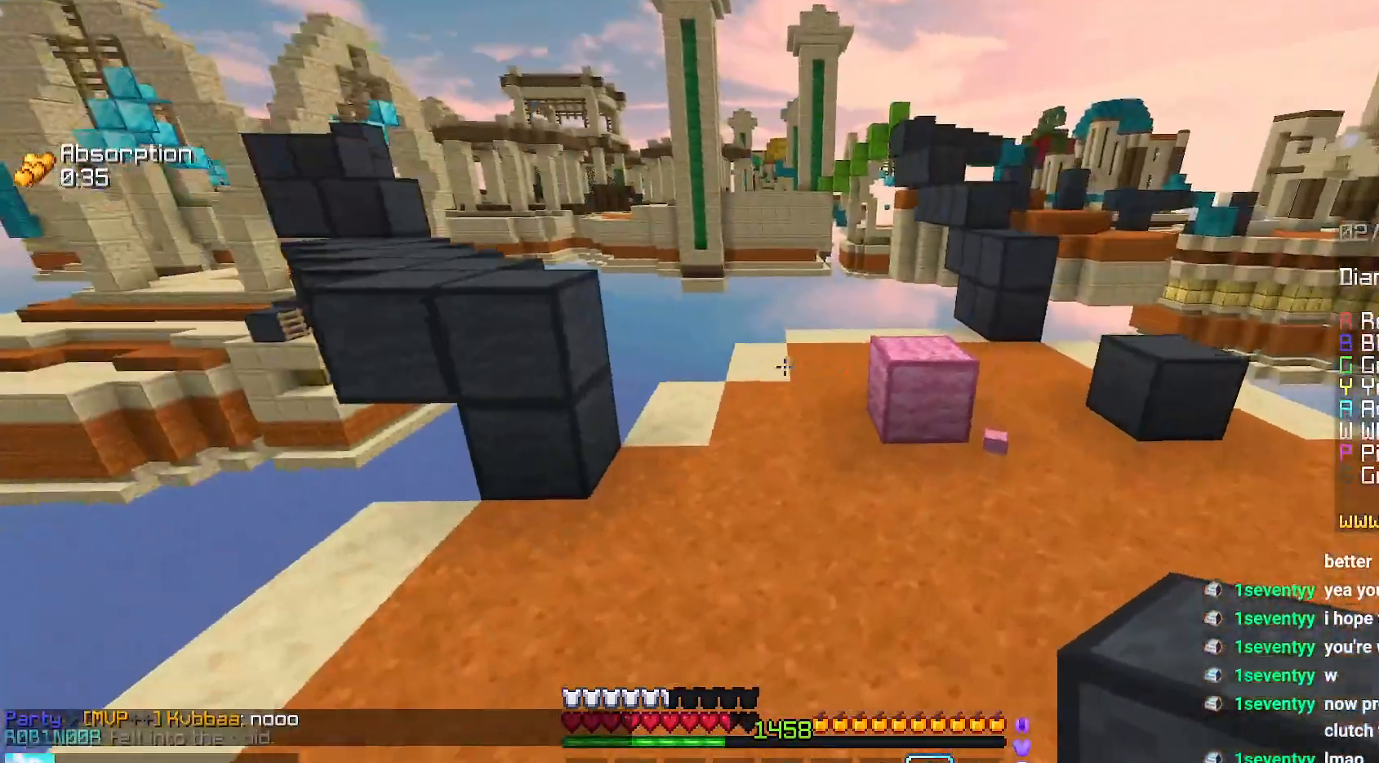
{"keys": ["up"], "mouse": [], "events": [[34, "left", "up"]]}
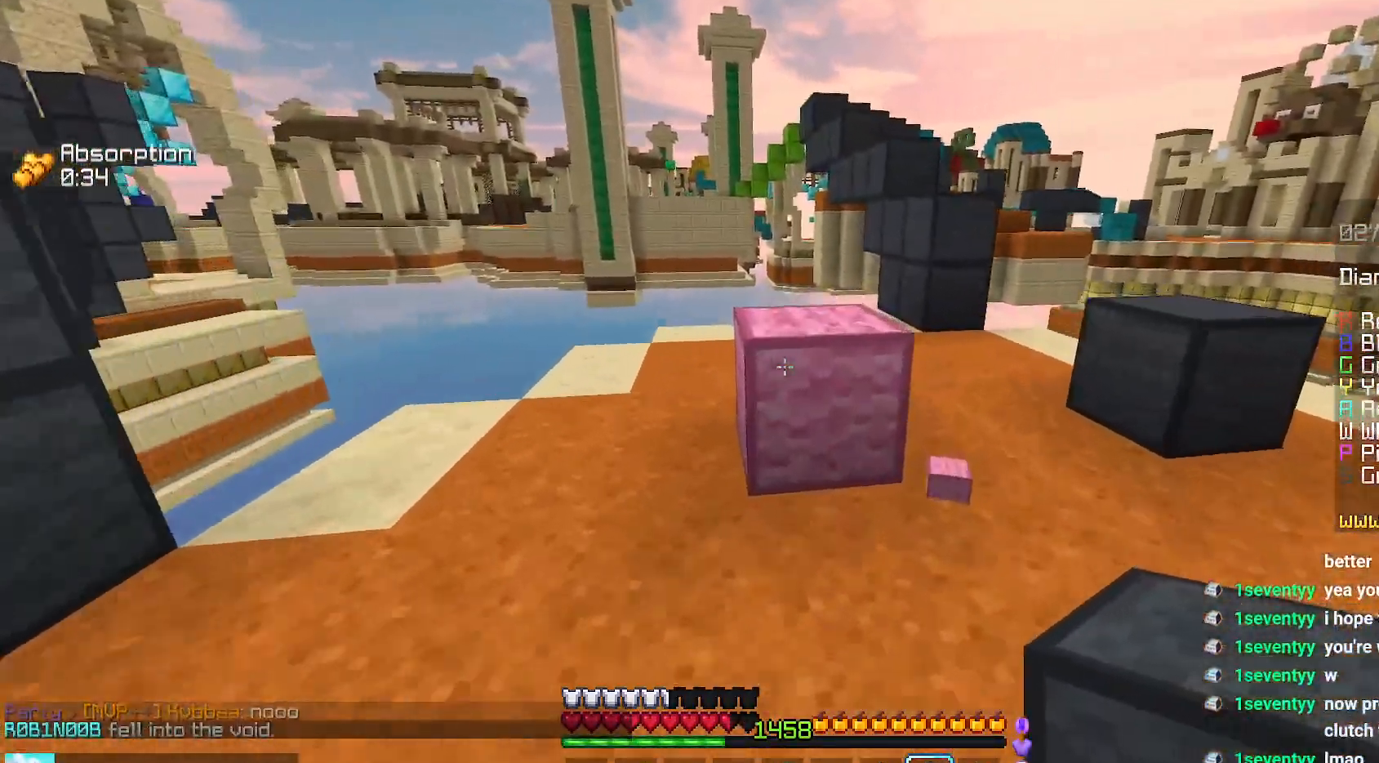
{"keys": ["up"], "mouse": [], "events": [[50, "space", "down"], [250, "space", "up"]]}
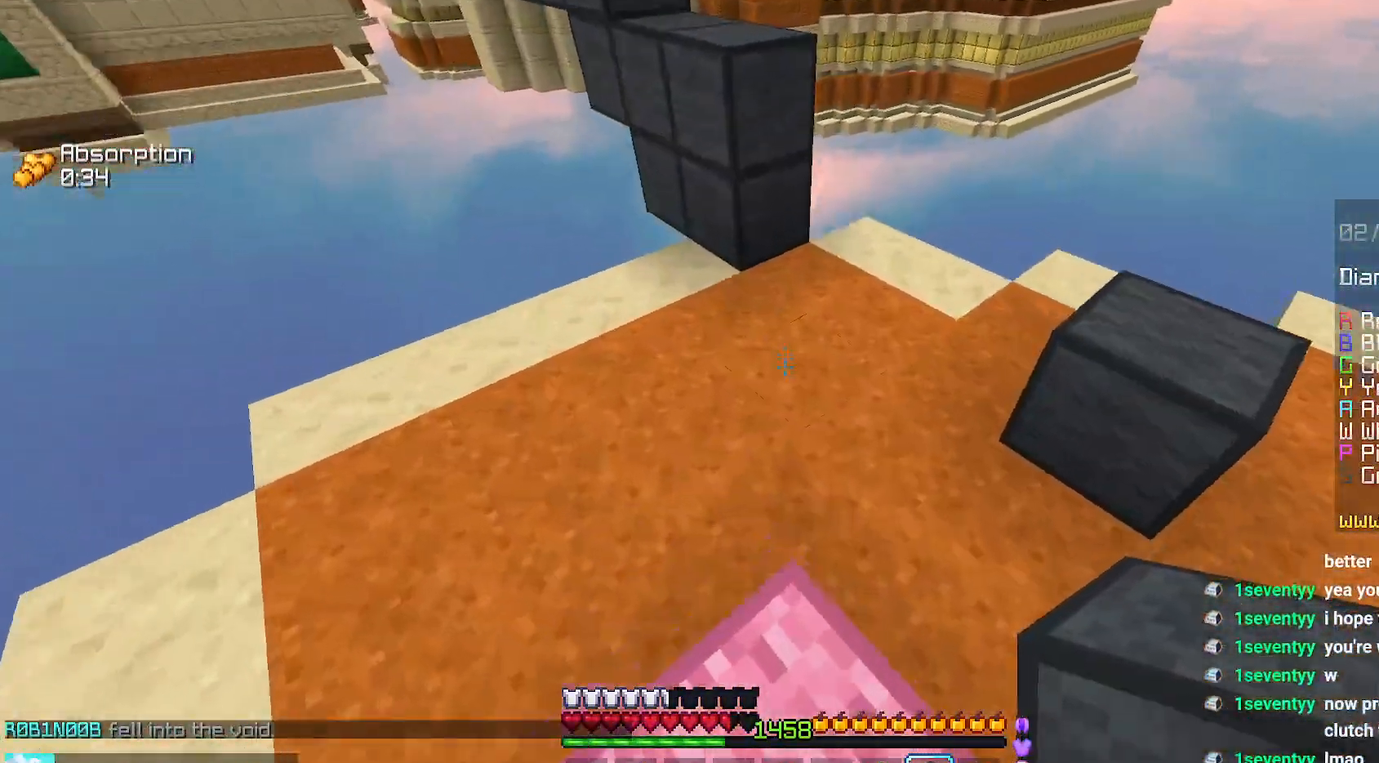
{"keys": ["up"], "mouse": [], "events": [[84, "space", "down"], [234, "mouse_right", "down"], [334, "space", "up"], [484, "mouse_right", "up"]]}
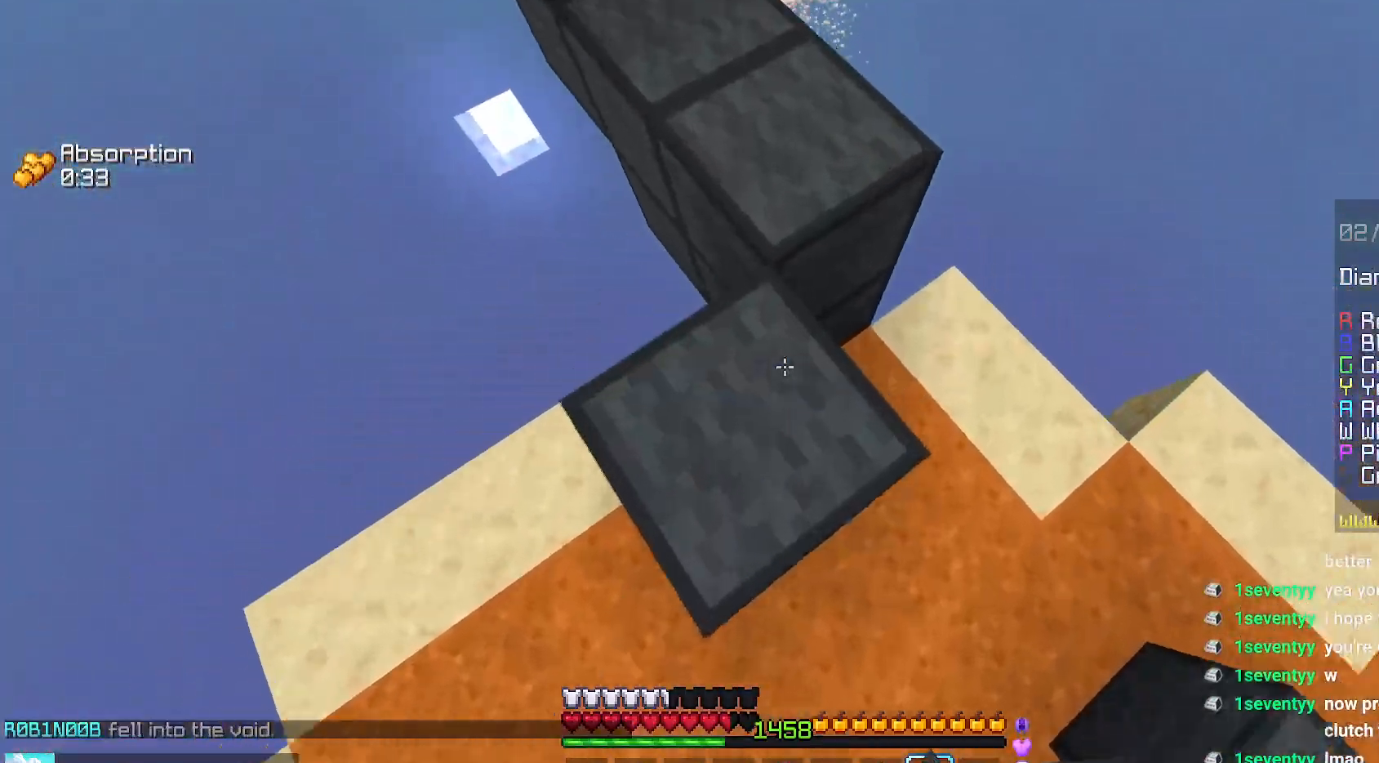
{"keys": ["left", "up"], "mouse": [], "events": [[217, "space", "down"], [350, "left", "down"], [484, "space", "up"]]}
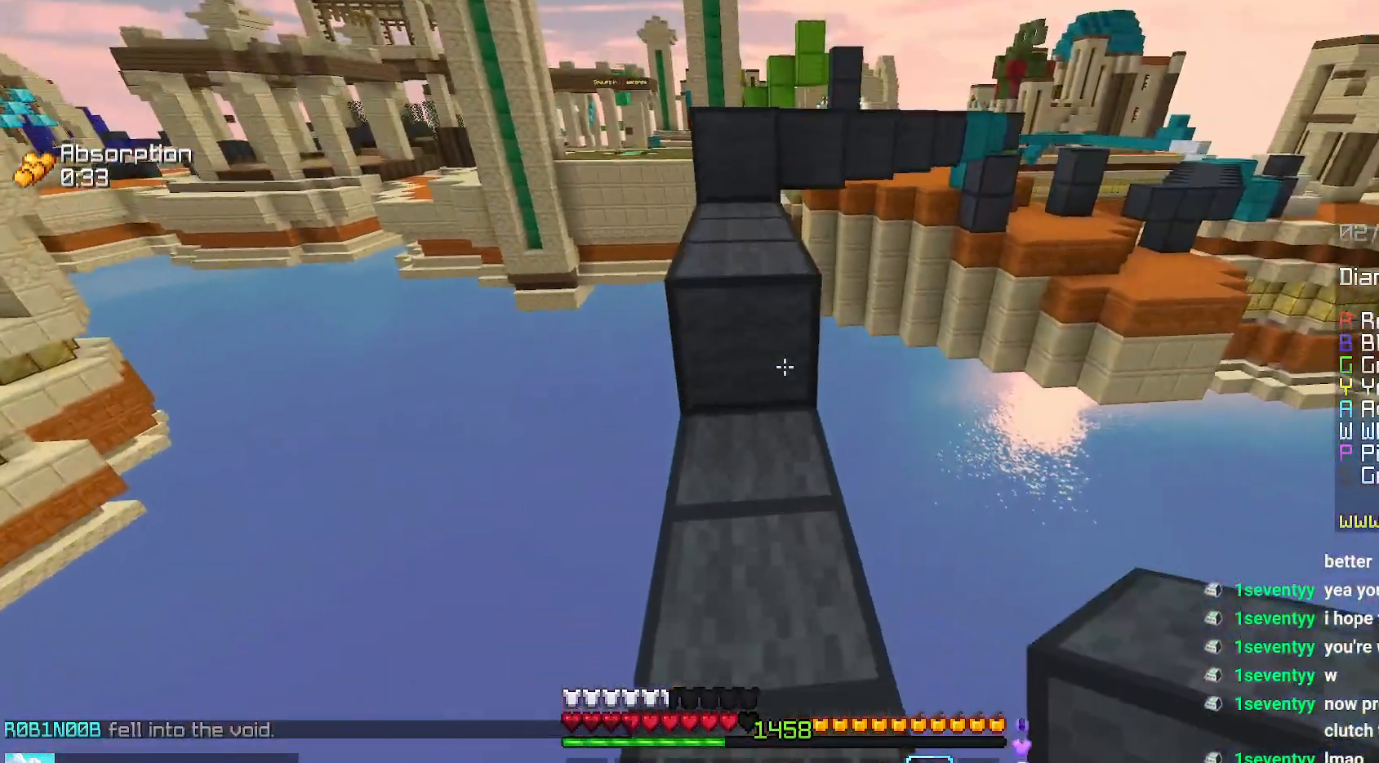
{"keys": ["left", "space", "up"], "mouse": [], "events": [[84, "left", "up"], [117, "space", "down"], [367, "left", "down"], [384, "space", "up"], [500, "space", "down"]]}
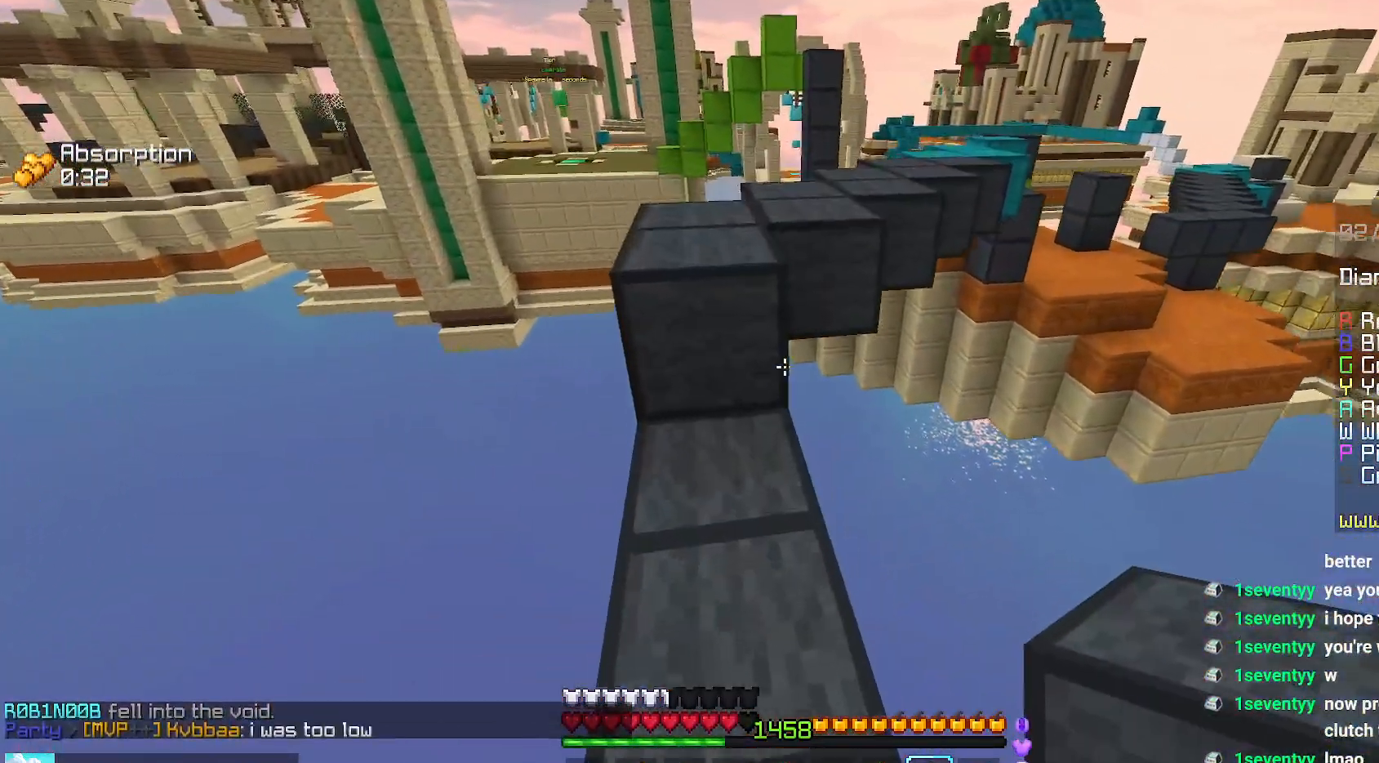
{"keys": ["space", "up"], "mouse": [], "events": [[250, "left", "up"], [250, "space", "up"], [484, "space", "down"]]}
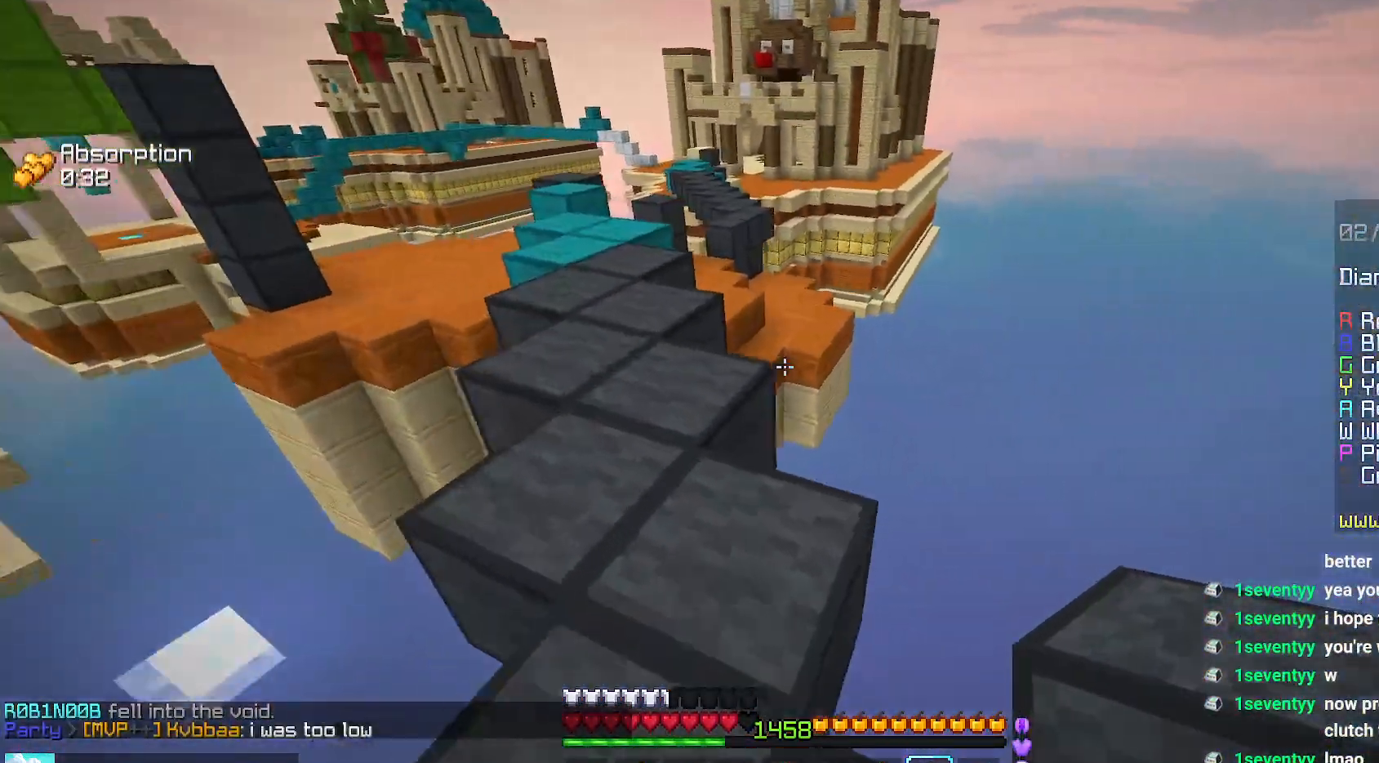
{"keys": ["up"], "mouse": [], "events": [[300, "left", "down"], [384, "space", "up"], [450, "left", "up"]]}
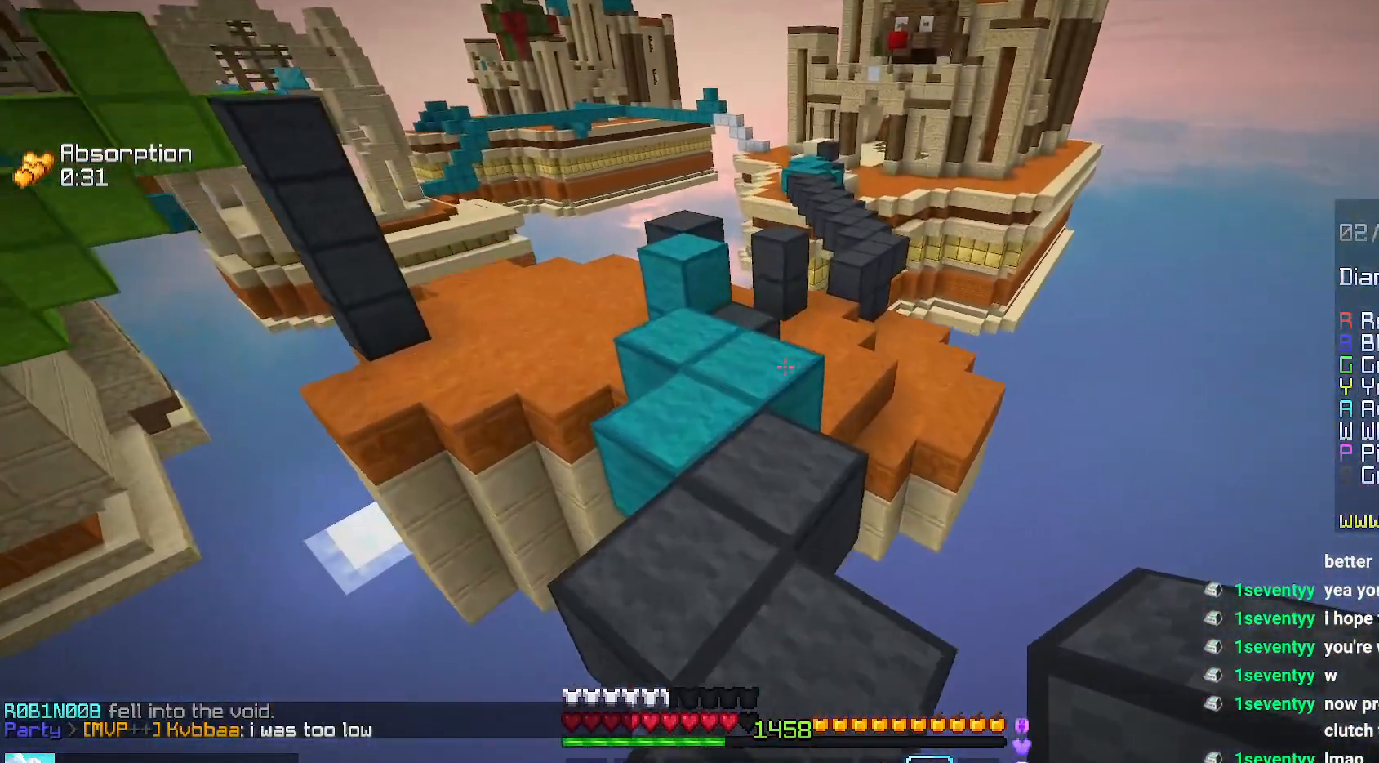
{"keys": ["up"], "mouse": [], "events": [[67, "space", "down"], [184, "left", "down"], [317, "space", "up"], [500, "left", "up"]]}
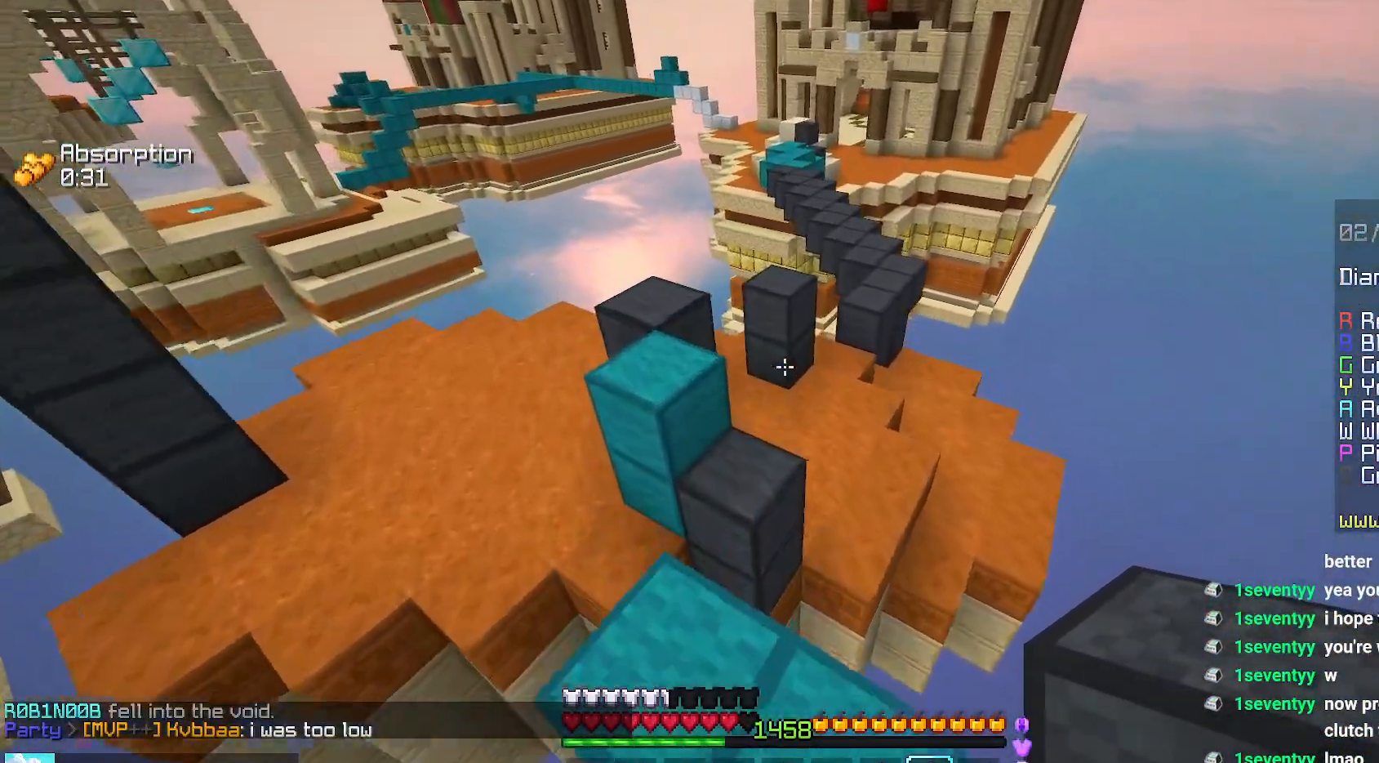
{"keys": ["space", "up"], "mouse": [], "events": [[117, "space", "down"]]}
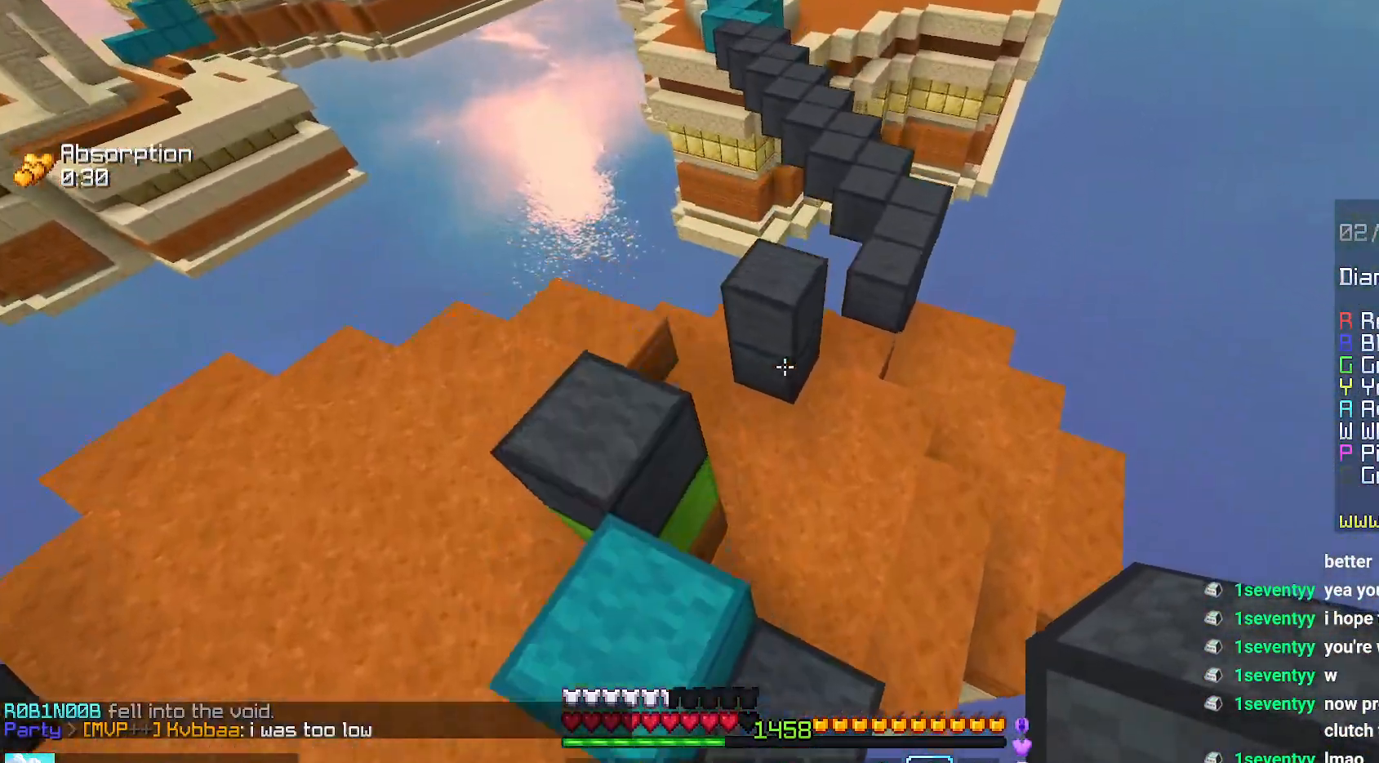
{"keys": ["space", "up"], "mouse": [], "events": [[67, "space", "up"], [284, "left", "down"], [350, "left", "up"], [384, "mouse_right", "down"], [467, "space", "down"], [484, "mouse_right", "up"]]}
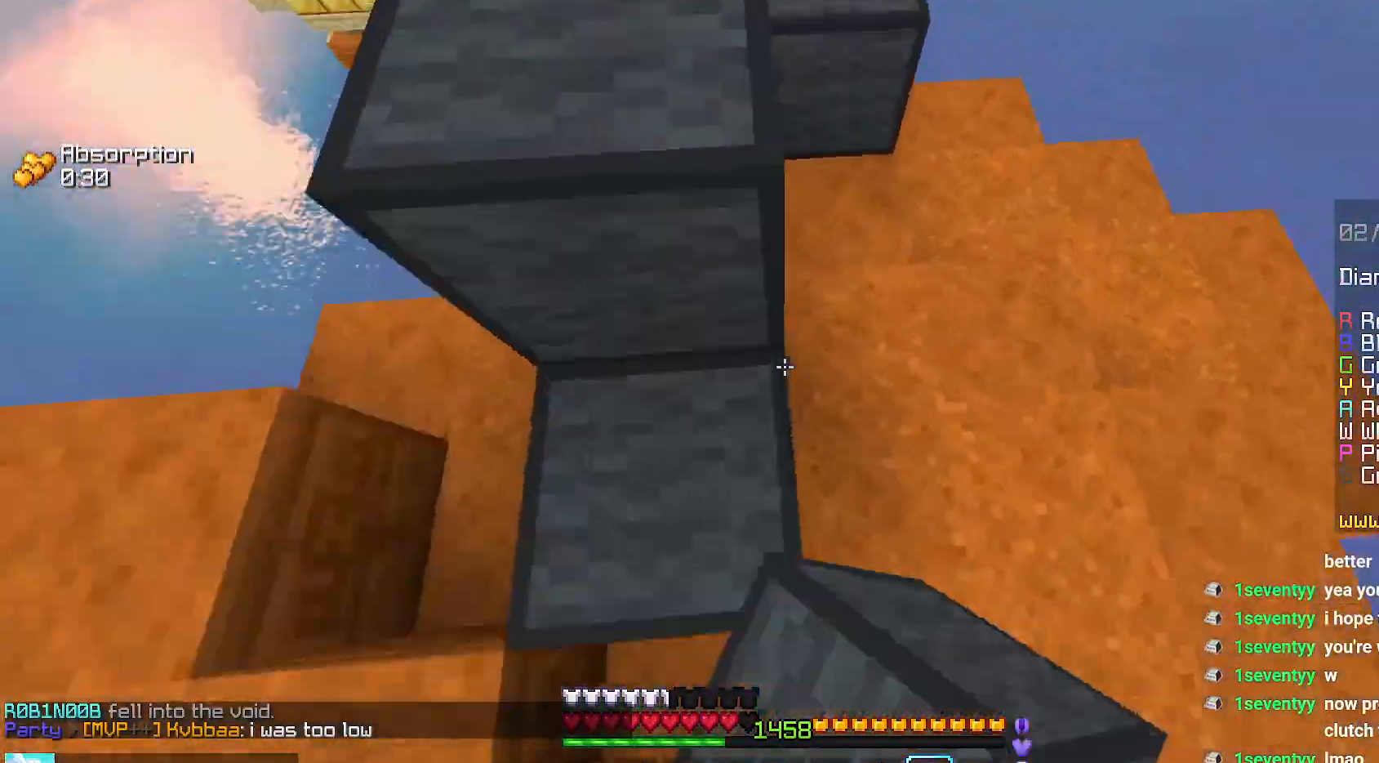
{"keys": ["up"], "mouse": [], "events": [[250, "space", "up"]]}
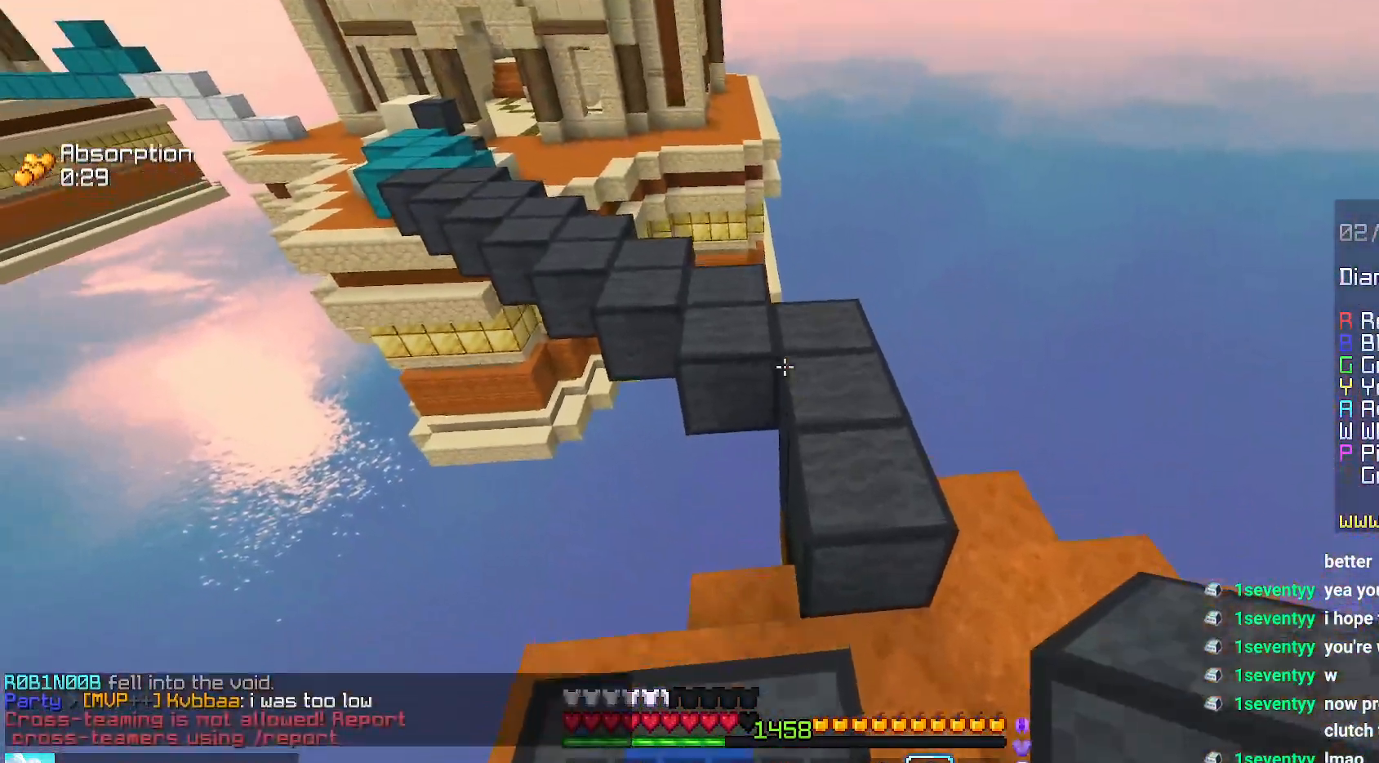
{"keys": ["space", "up"], "mouse": [], "events": [[67, "space", "down"]]}
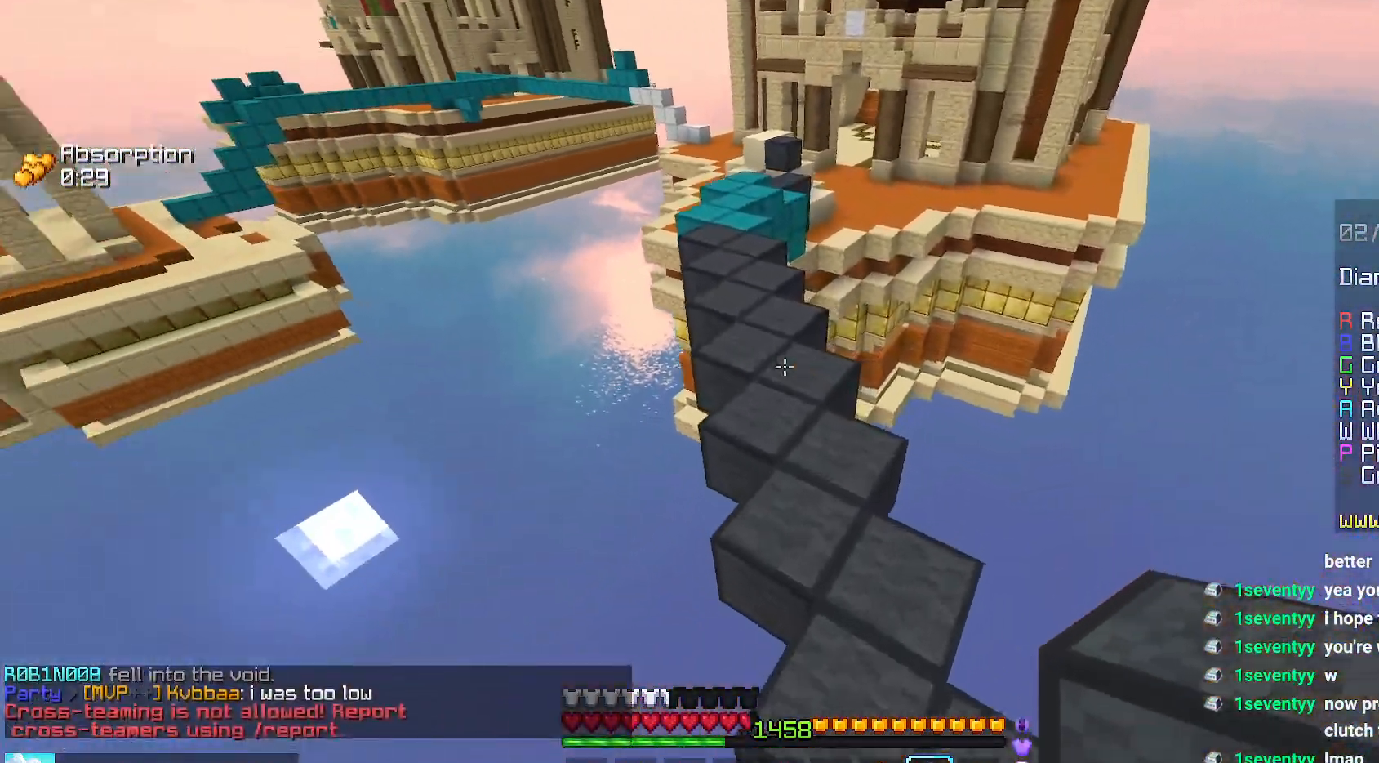
{"keys": ["left", "space", "up"], "mouse": [], "events": [[434, "left", "down"]]}
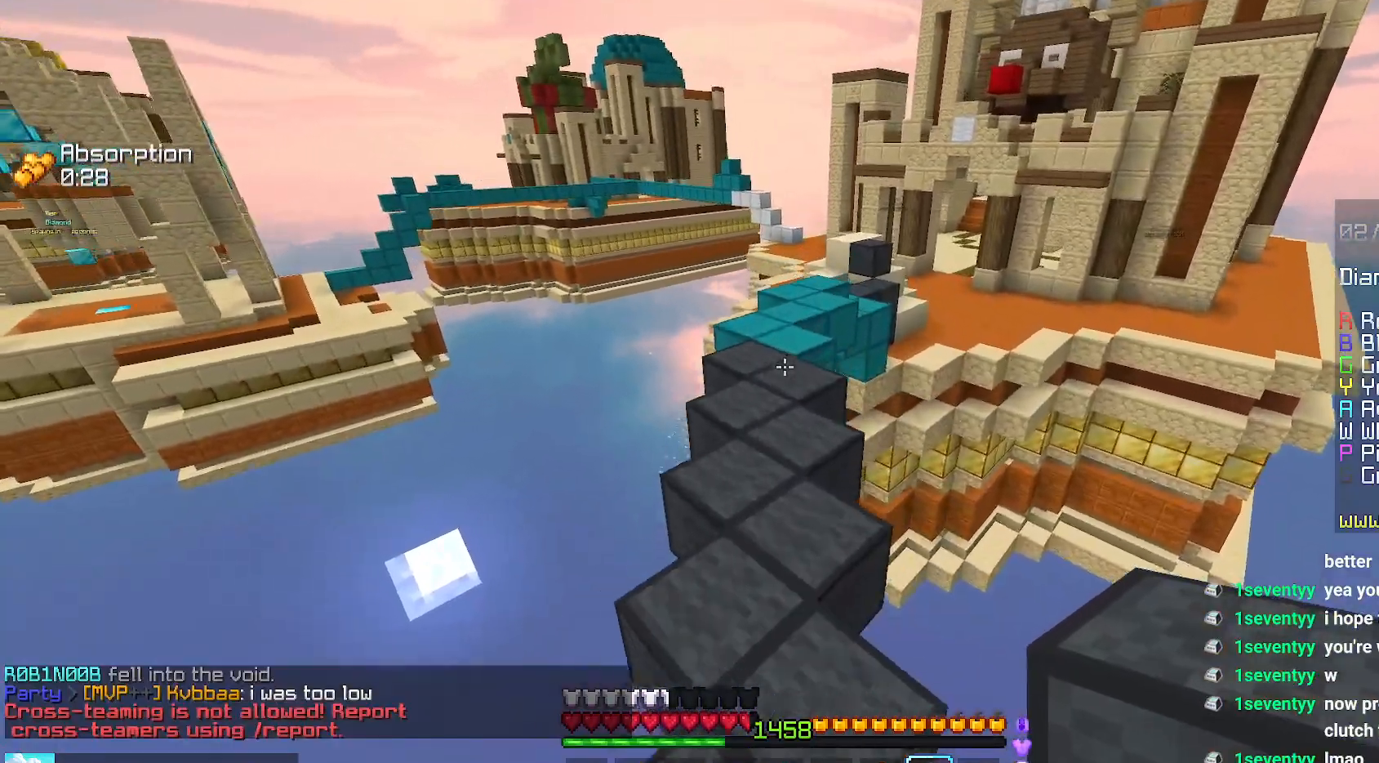
{"keys": ["space", "up"], "mouse": [], "events": [[117, "left", "up"]]}
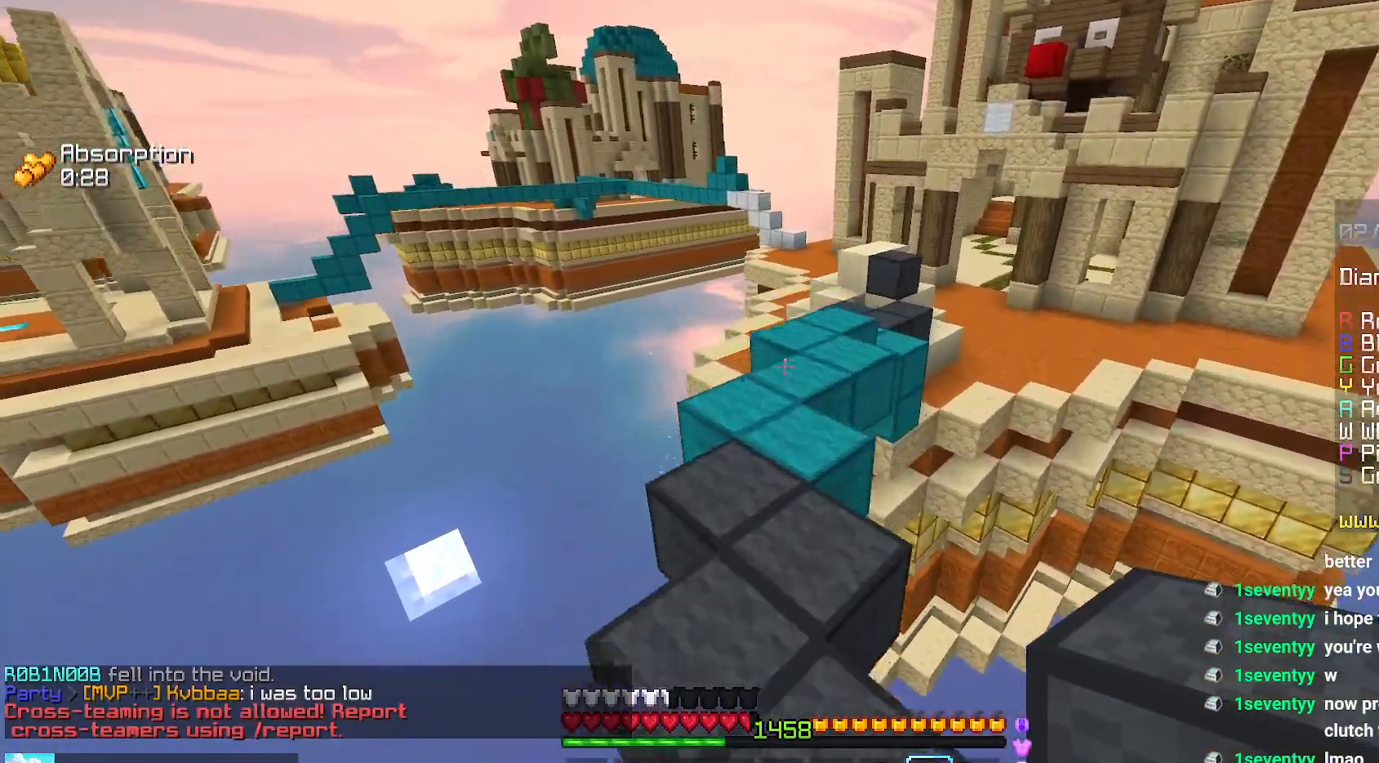
{"keys": ["space", "up"], "mouse": [], "events": []}
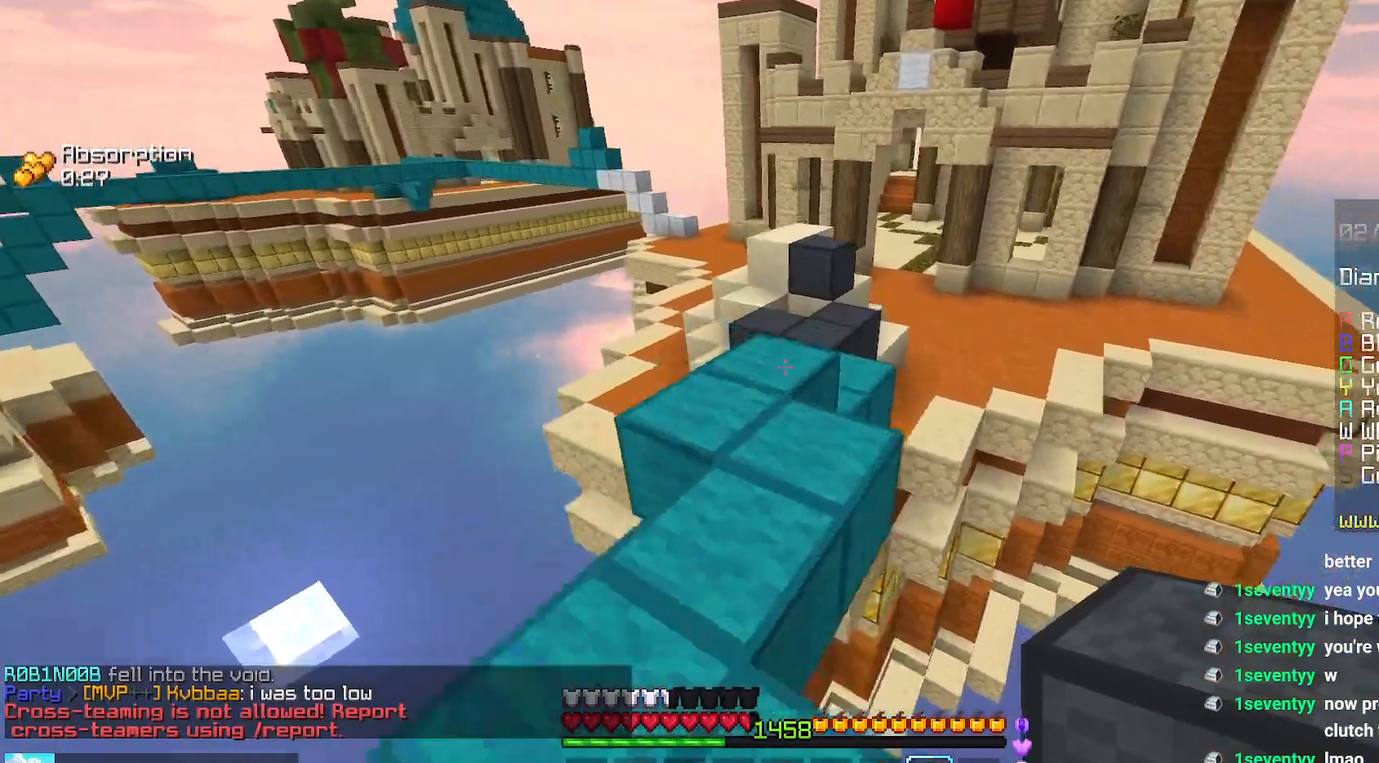
{"keys": ["space", "up"], "mouse": [], "events": []}
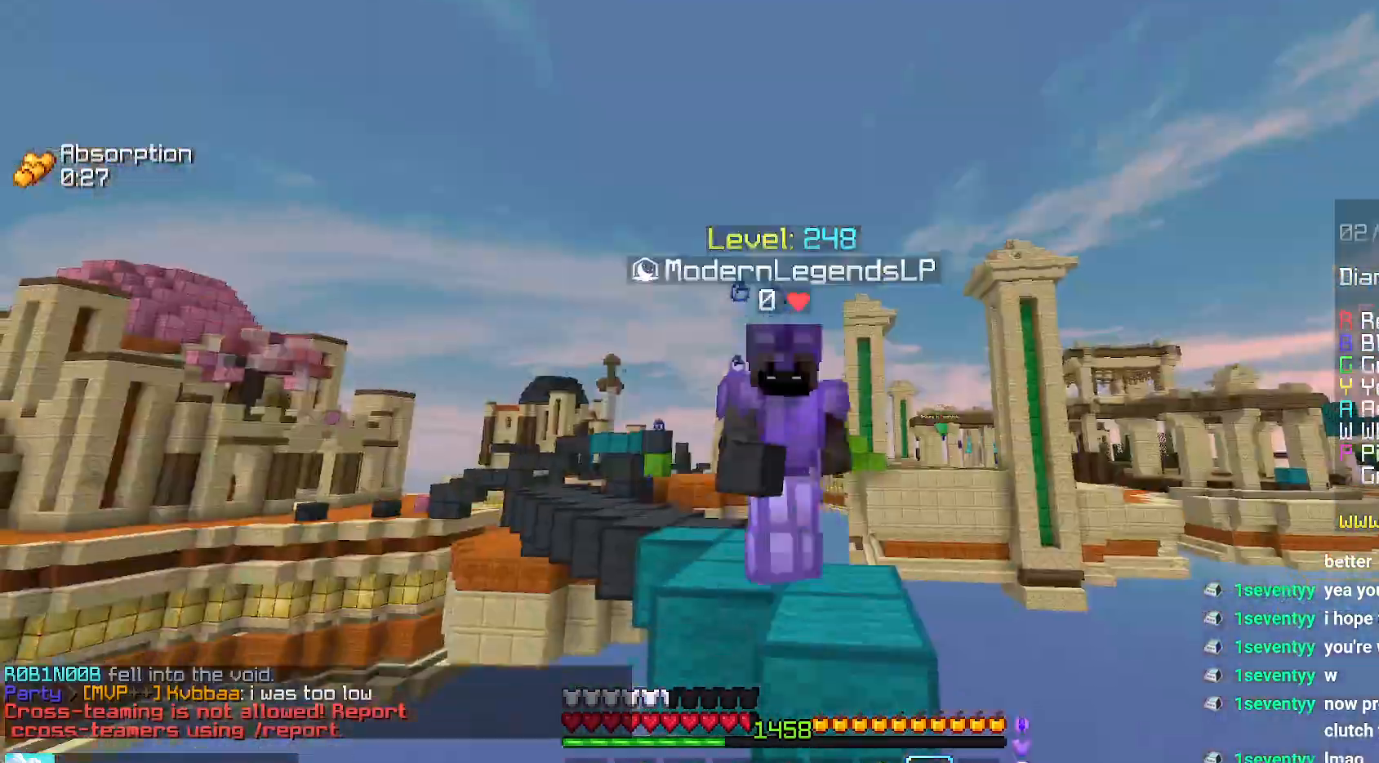
{"keys": ["space", "up"], "mouse": [], "events": [[200, "left", "down"], [267, "left", "up"]]}
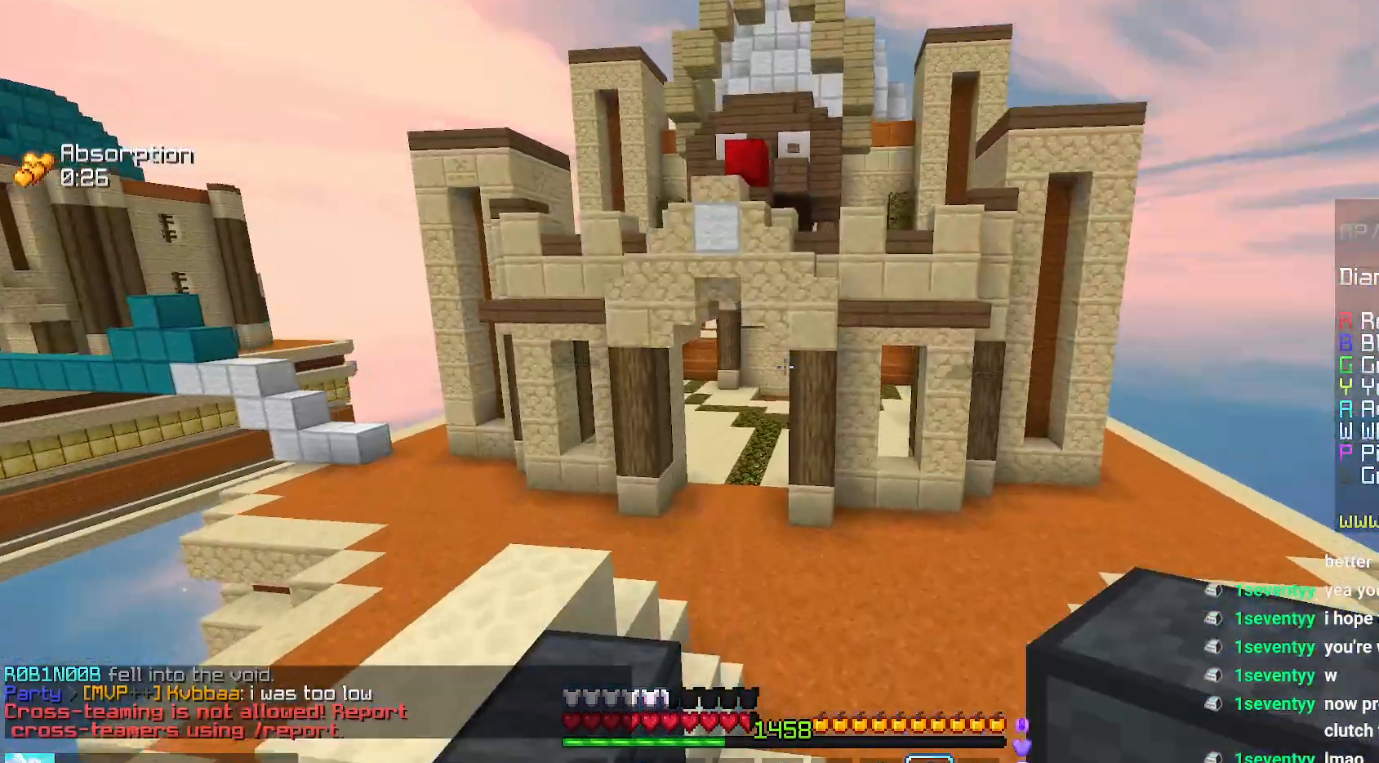
{"keys": ["left", "space", "up"], "mouse": [], "events": [[384, "left", "down"]]}
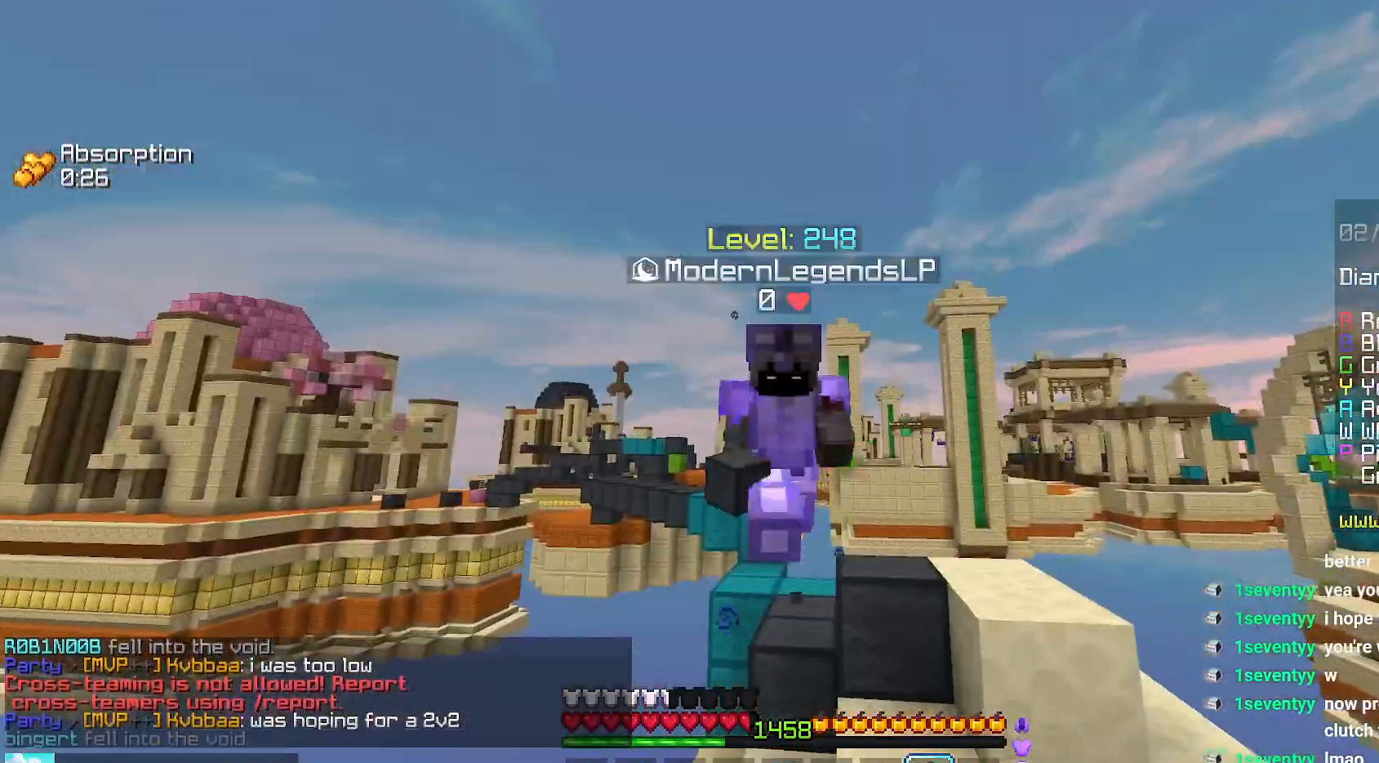
{"keys": ["space", "up"], "mouse": [], "events": [[167, "left", "up"]]}
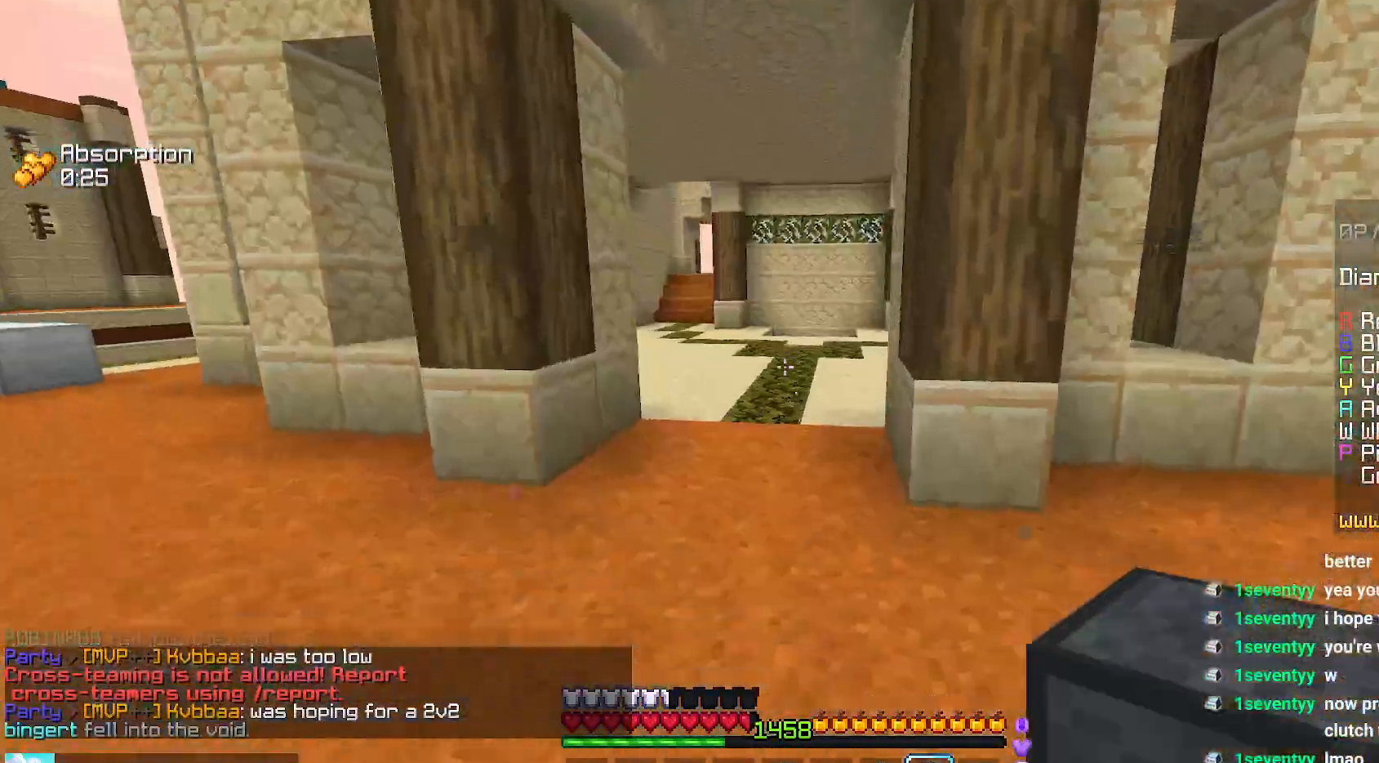
{"keys": ["space", "up"], "mouse": [], "events": []}
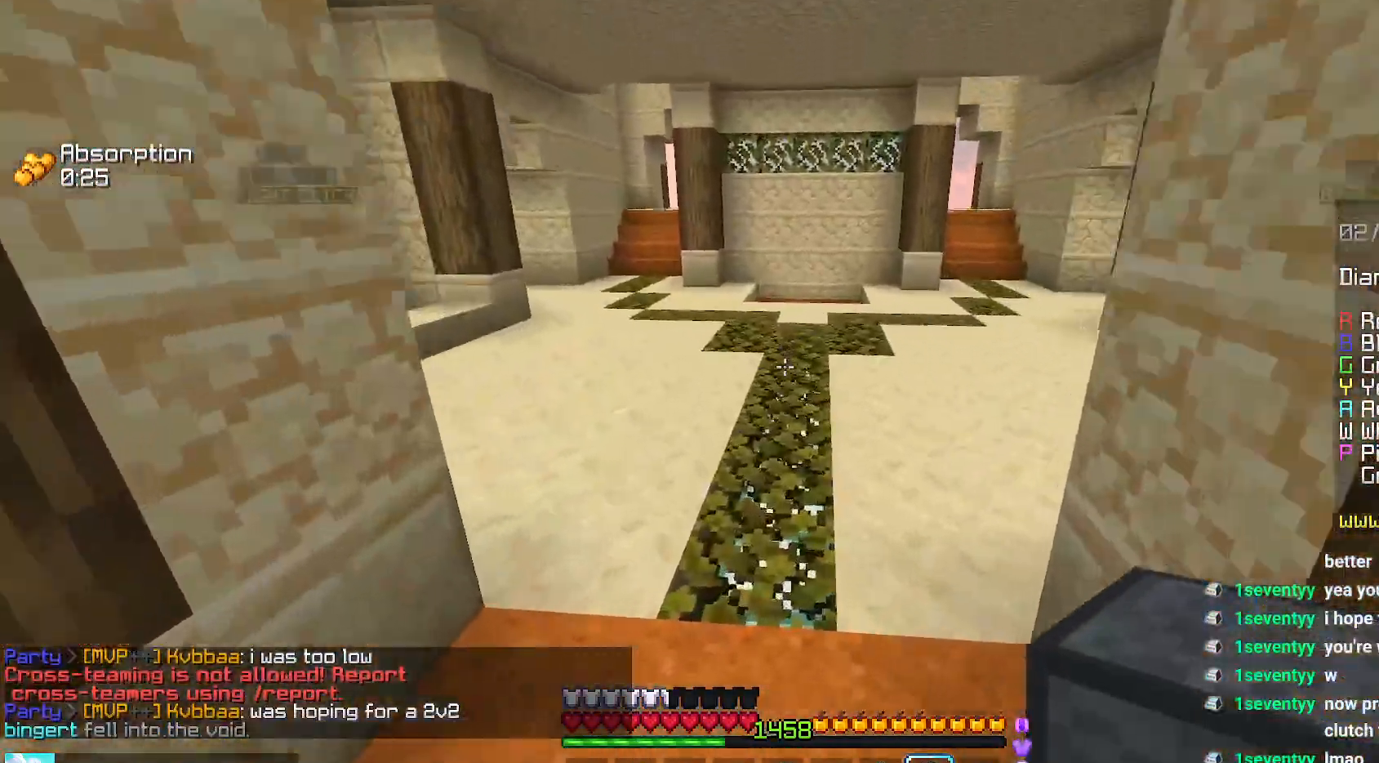
{"keys": ["space", "up"], "mouse": [], "events": []}
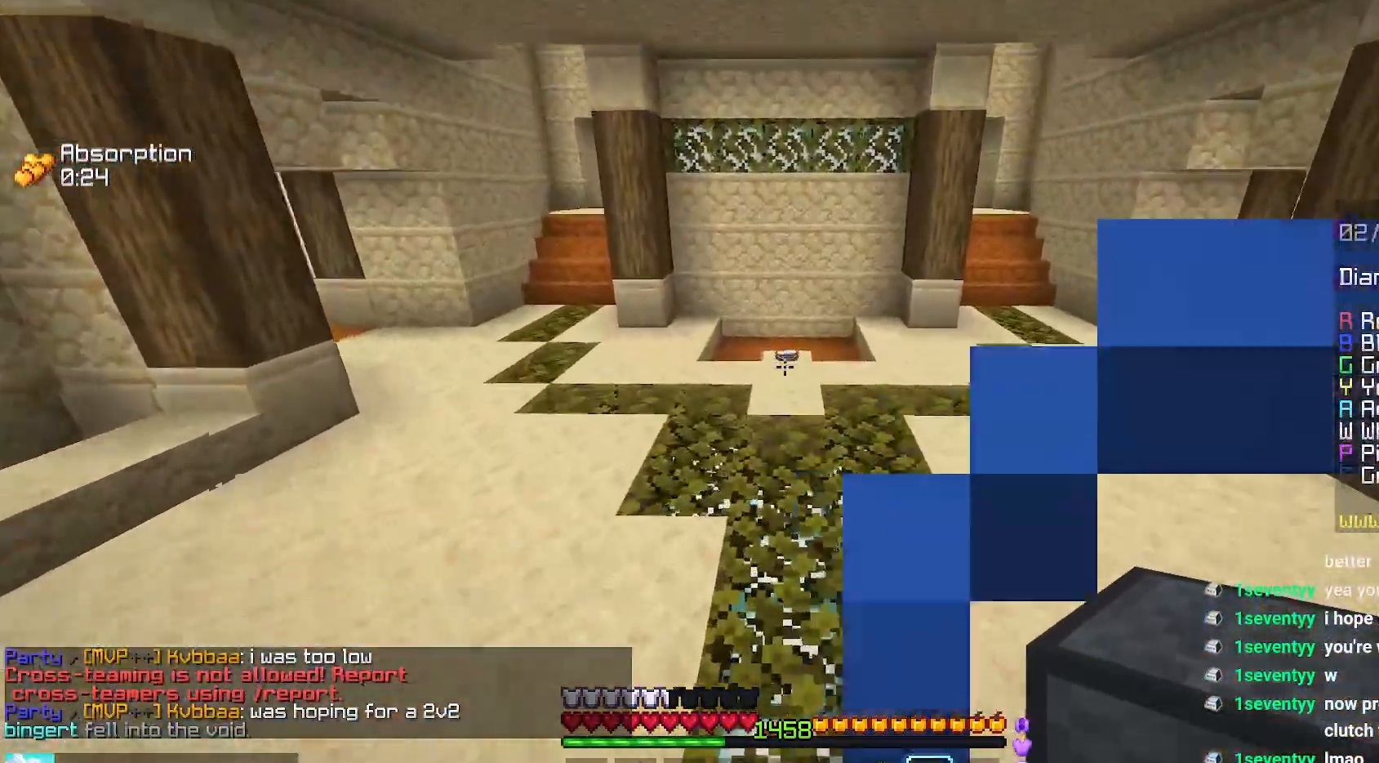
{"keys": ["space", "up"], "mouse": [], "events": []}